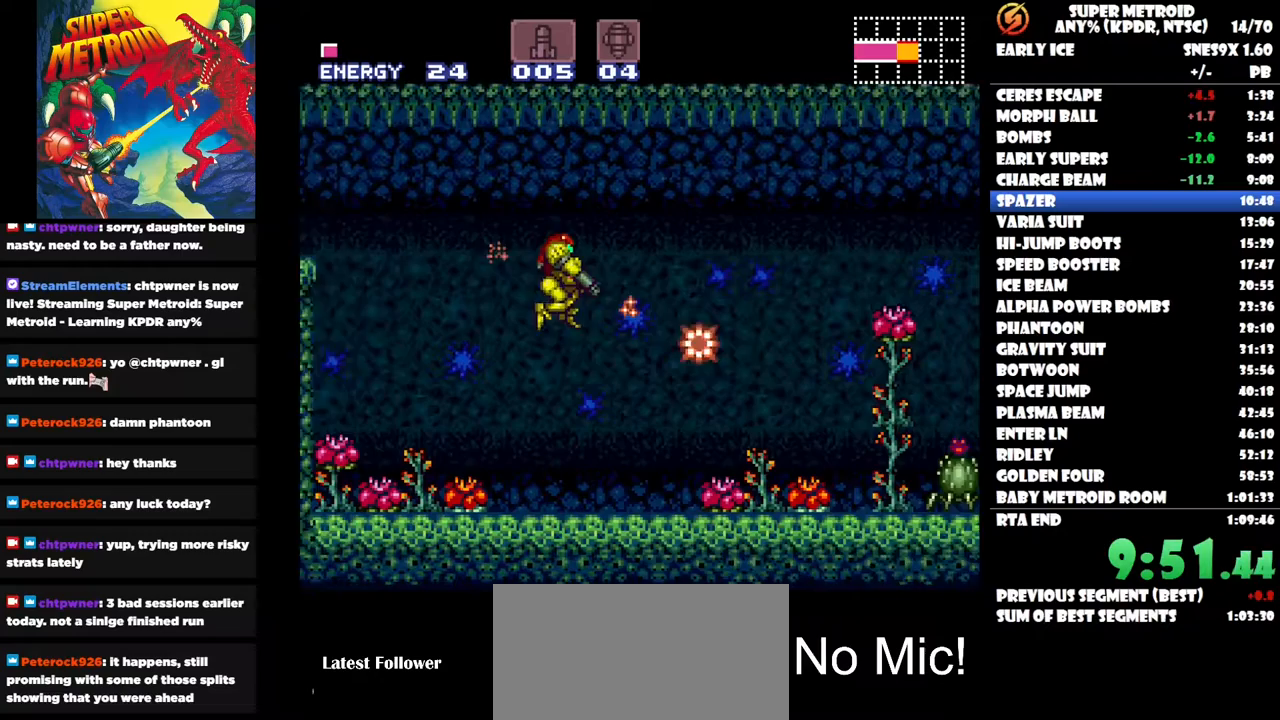
Gameplay with a controller (Nintendo layout); each line is a JSON object with the inputs held at the frame after it. "button_events" lists button changes between this image and that frame as [ms after this image, input, new state], when the widget could be followed in between (sticks are given only as held states). Not read: A HOME L3 R3 left_stick.
{"buttons": [], "right_stick": "center", "button_events": [[83, "DPAD_RIGHT", "up"], [233, "DPAD_DOWN", "down"], [350, "DPAD_DOWN", "up"]]}
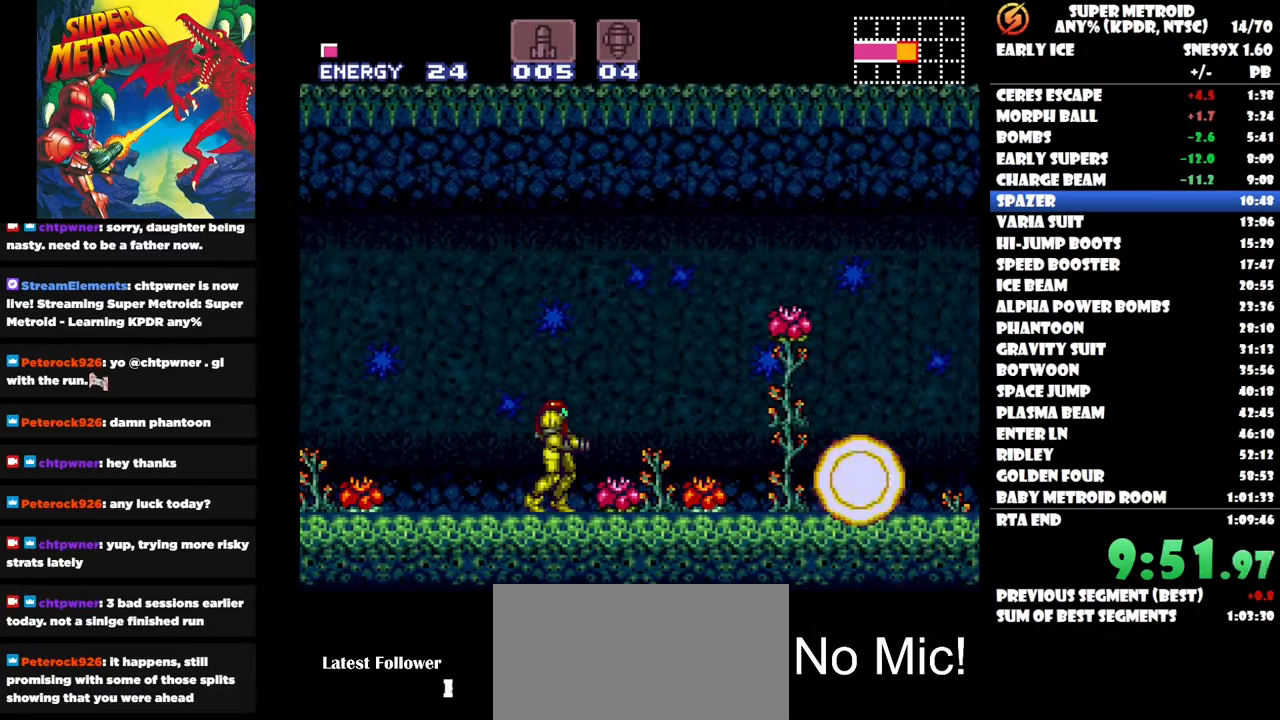
{"buttons": ["DPAD_RIGHT"], "right_stick": "center", "button_events": [[33, "DPAD_RIGHT", "down"], [33, "DPAD_UP", "down"], [200, "DPAD_UP", "up"]]}
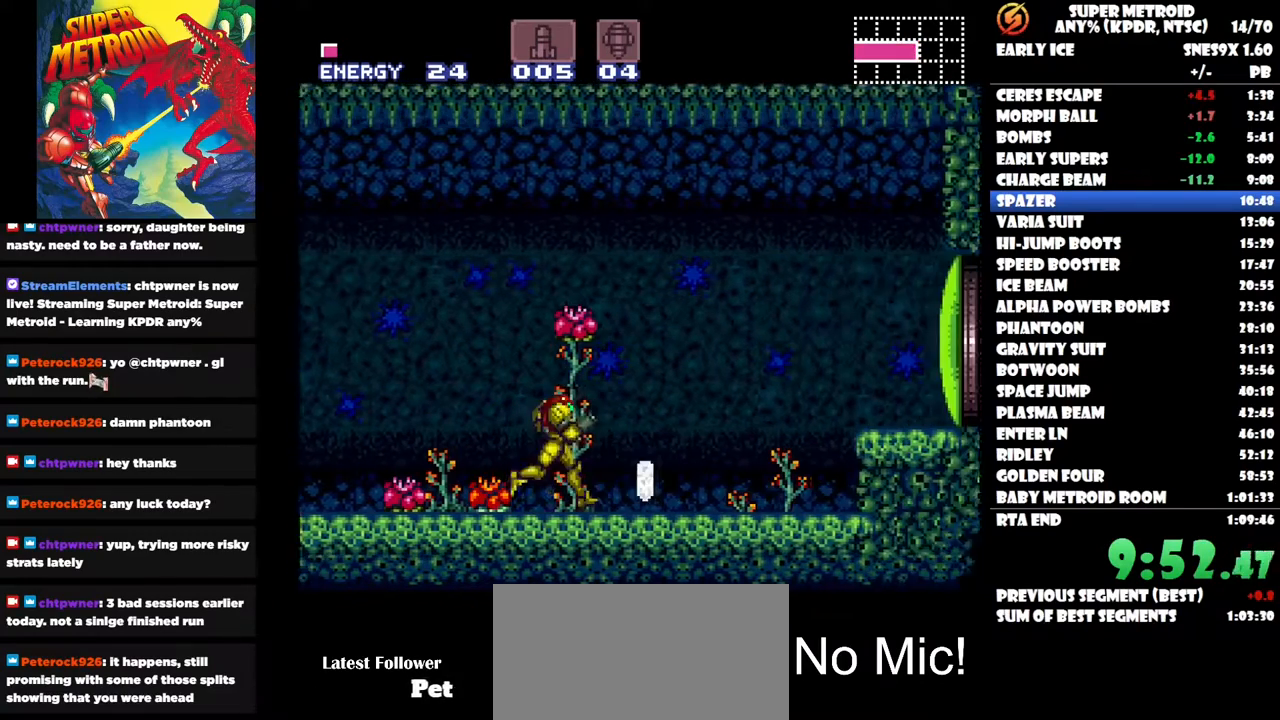
{"buttons": [], "right_stick": "center", "button_events": [[200, "X", "down"], [300, "X", "up"], [367, "DPAD_RIGHT", "up"]]}
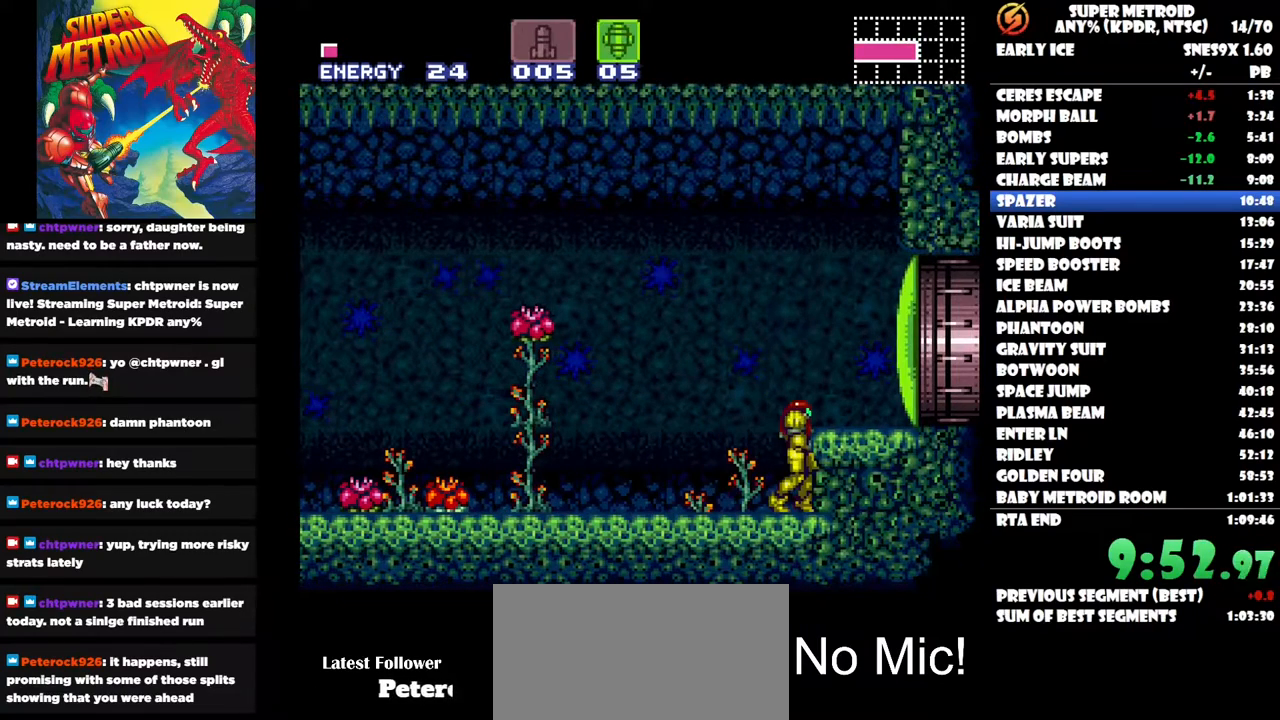
{"buttons": ["DPAD_RIGHT"], "right_stick": "center", "button_events": [[150, "B", "down"], [233, "DPAD_RIGHT", "down"], [350, "Y", "down"], [367, "B", "up"], [417, "Y", "up"]]}
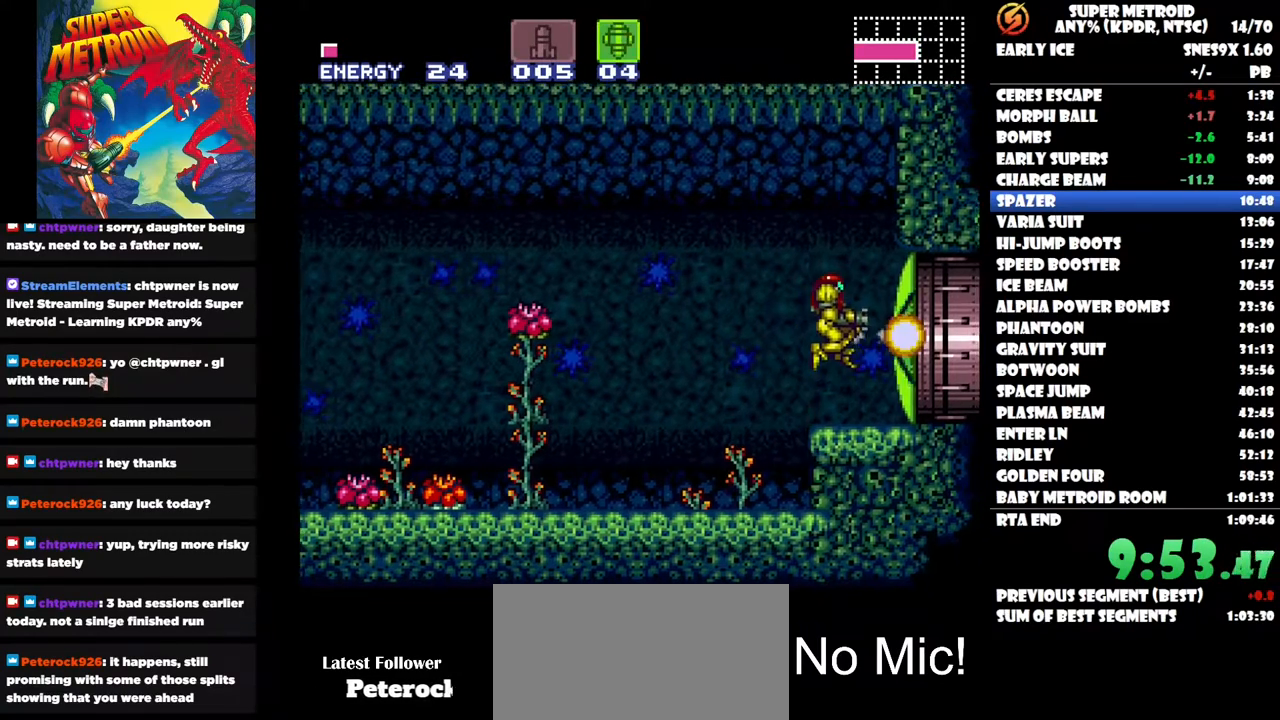
{"buttons": ["DPAD_RIGHT"], "right_stick": "center", "button_events": [[117, "DPAD_RIGHT", "up"], [250, "SELECT", "down"], [433, "SELECT", "up"], [500, "DPAD_RIGHT", "down"]]}
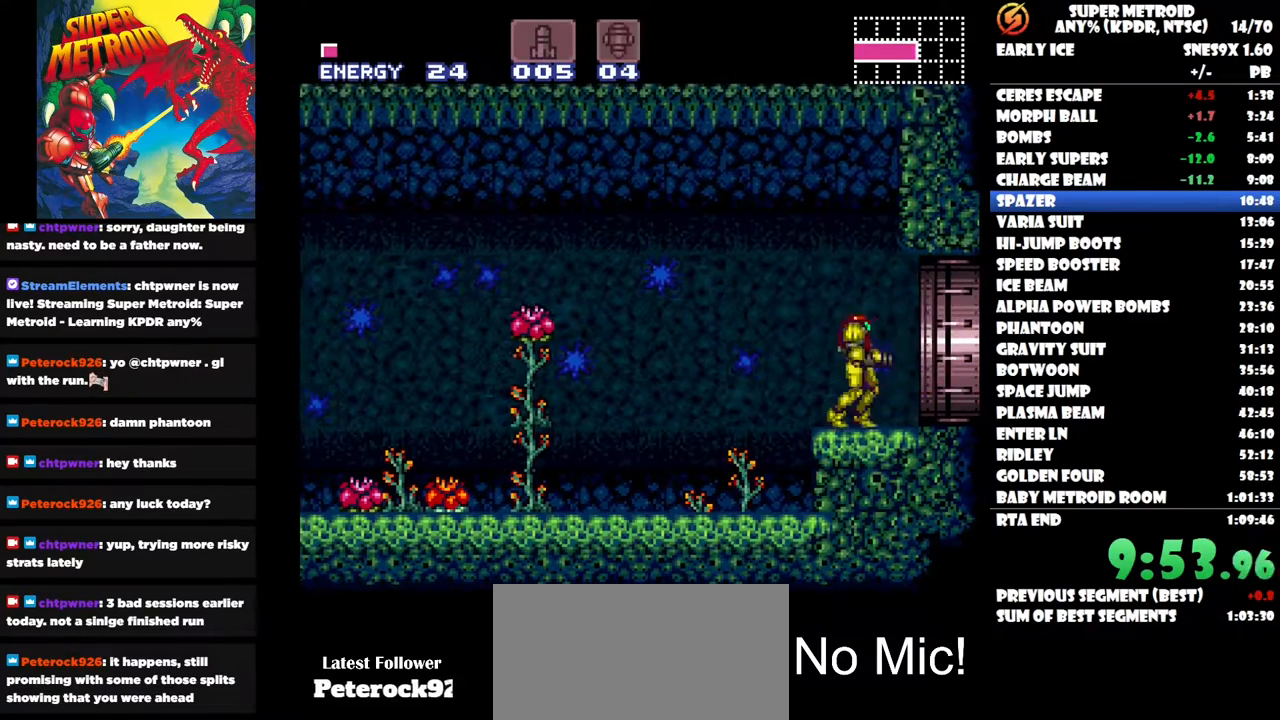
{"buttons": ["DPAD_RIGHT"], "right_stick": "center", "button_events": []}
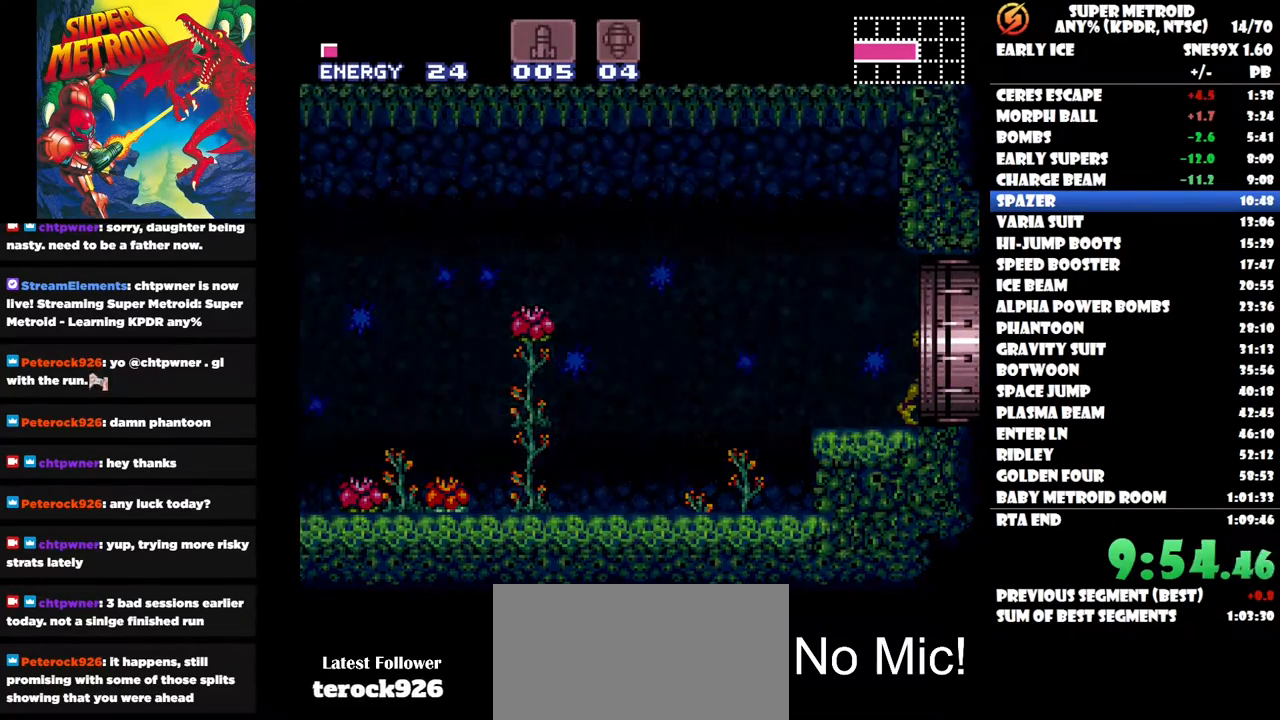
{"buttons": ["DPAD_RIGHT"], "right_stick": "center", "button_events": []}
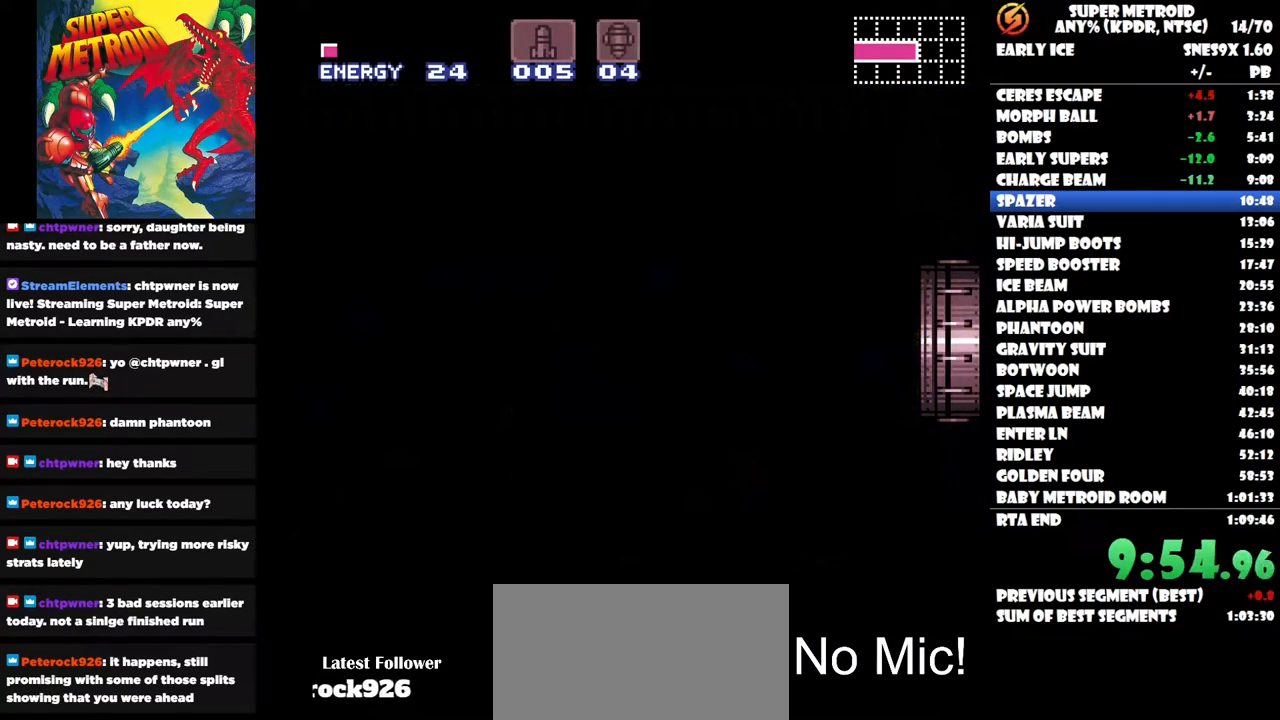
{"buttons": ["DPAD_RIGHT"], "right_stick": "center", "button_events": []}
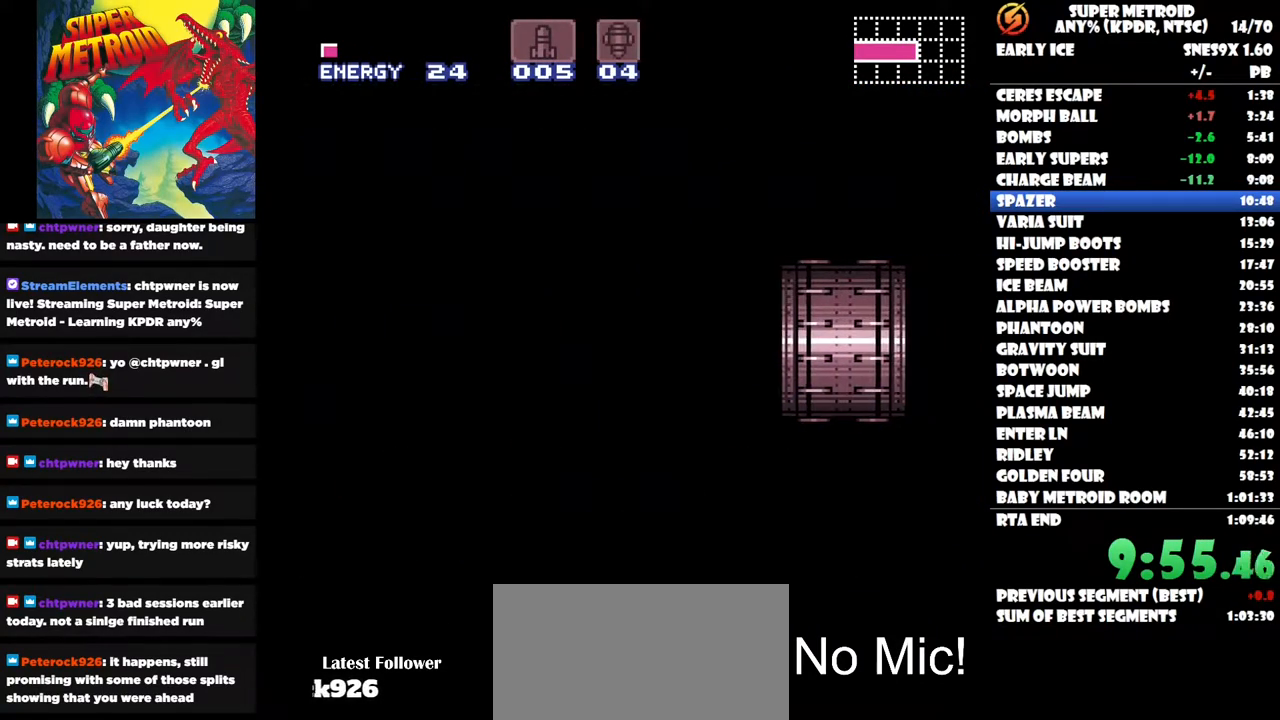
{"buttons": ["DPAD_RIGHT"], "right_stick": "center", "button_events": []}
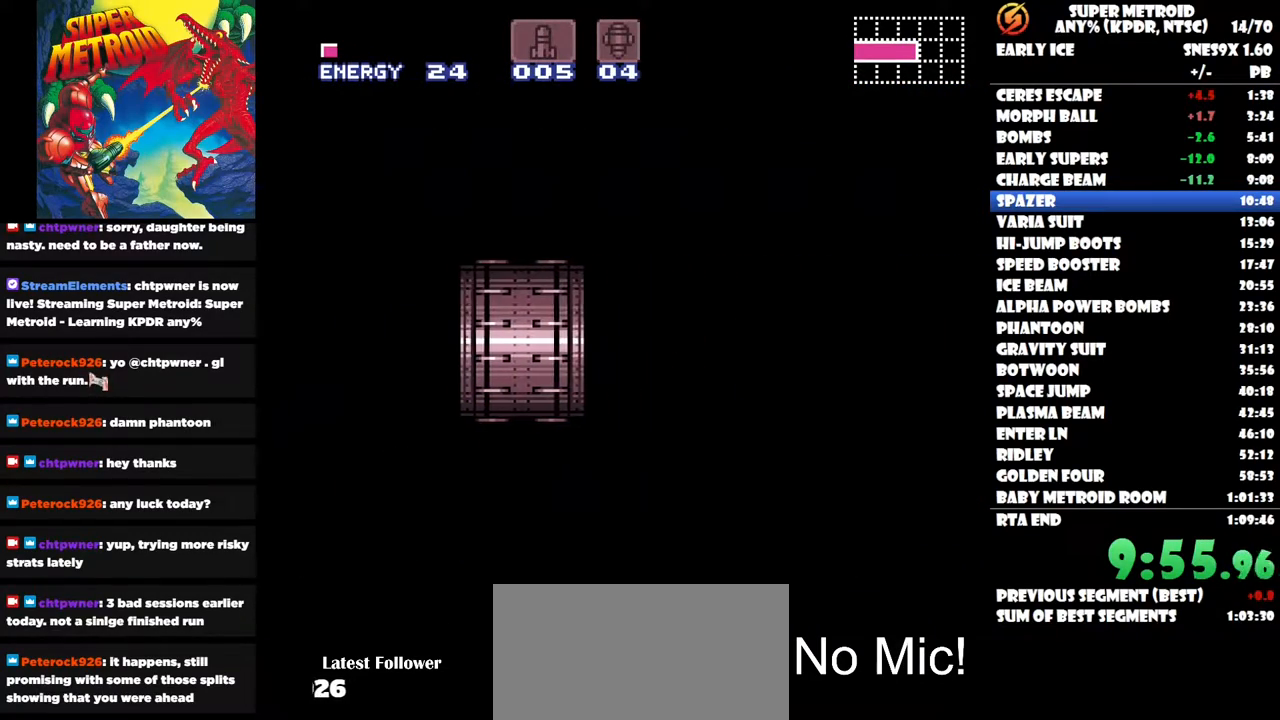
{"buttons": ["DPAD_RIGHT"], "right_stick": "center", "button_events": [[117, "DPAD_DOWN", "down"], [450, "DPAD_DOWN", "up"]]}
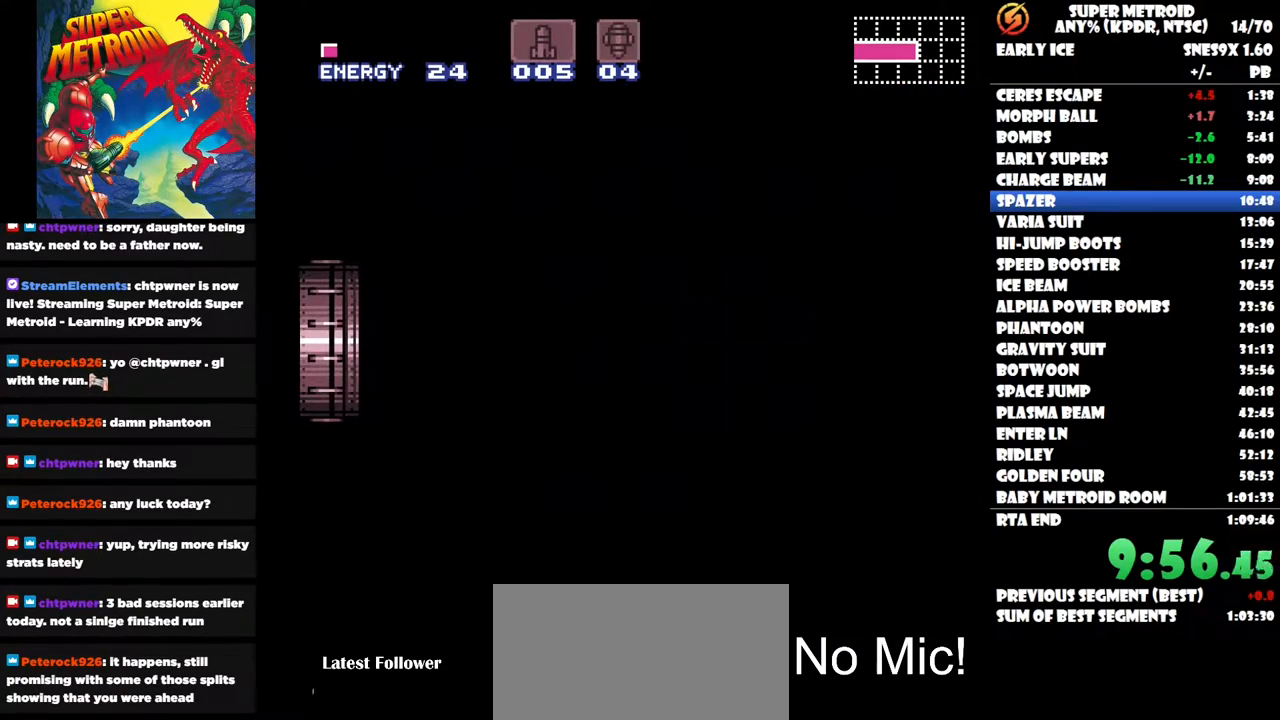
{"buttons": ["DPAD_RIGHT"], "right_stick": "center", "button_events": []}
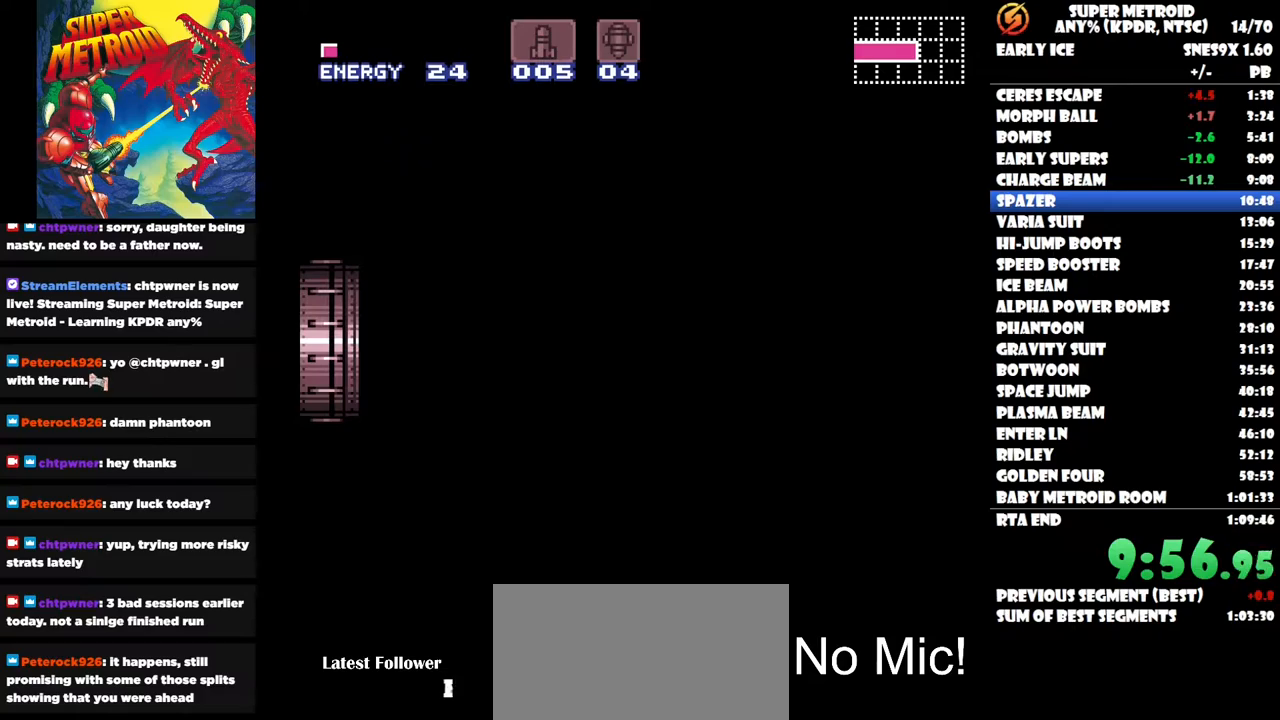
{"buttons": ["DPAD_RIGHT"], "right_stick": "center", "button_events": []}
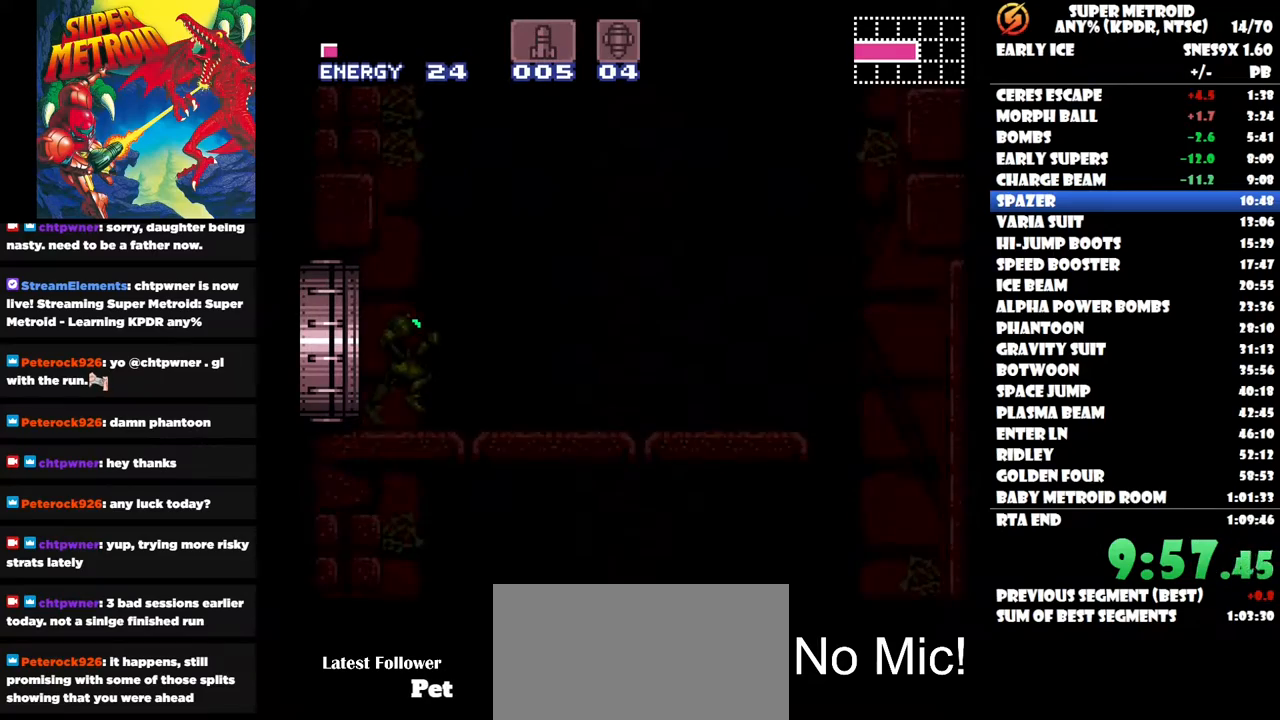
{"buttons": ["DPAD_RIGHT"], "right_stick": "center", "button_events": []}
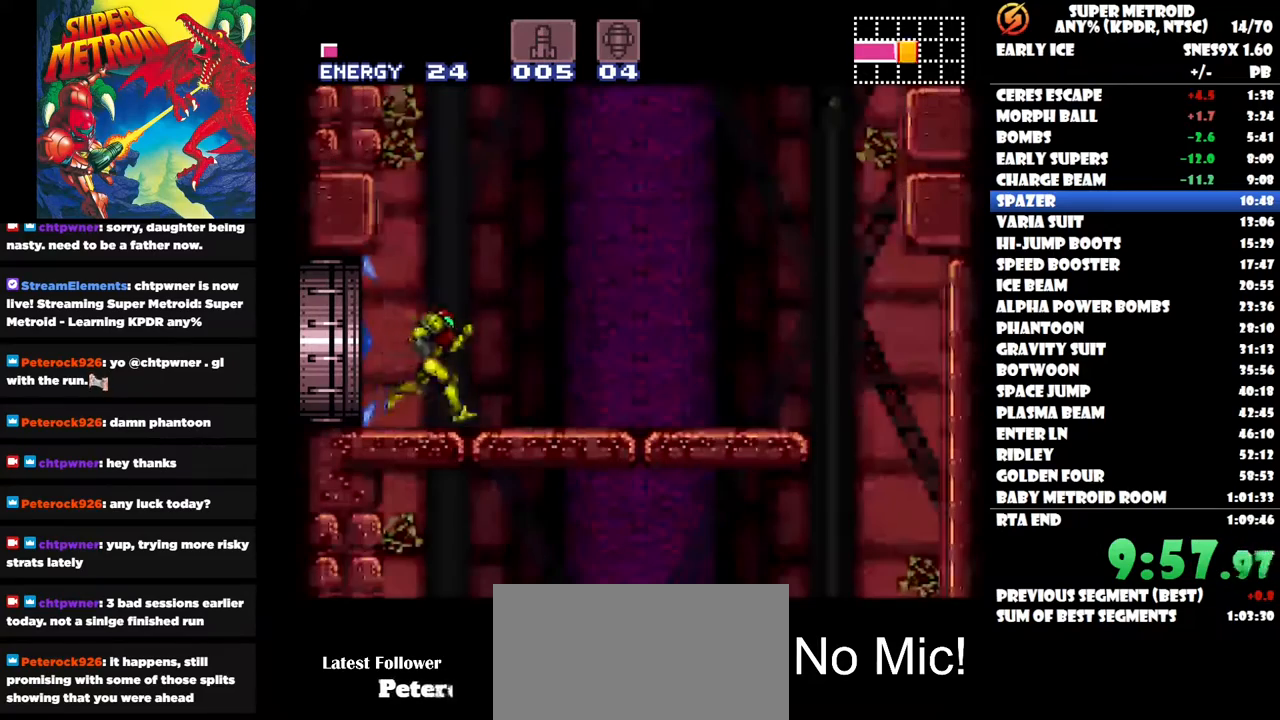
{"buttons": ["DPAD_RIGHT"], "right_stick": "center", "button_events": [[217, "B", "down"], [300, "B", "up"]]}
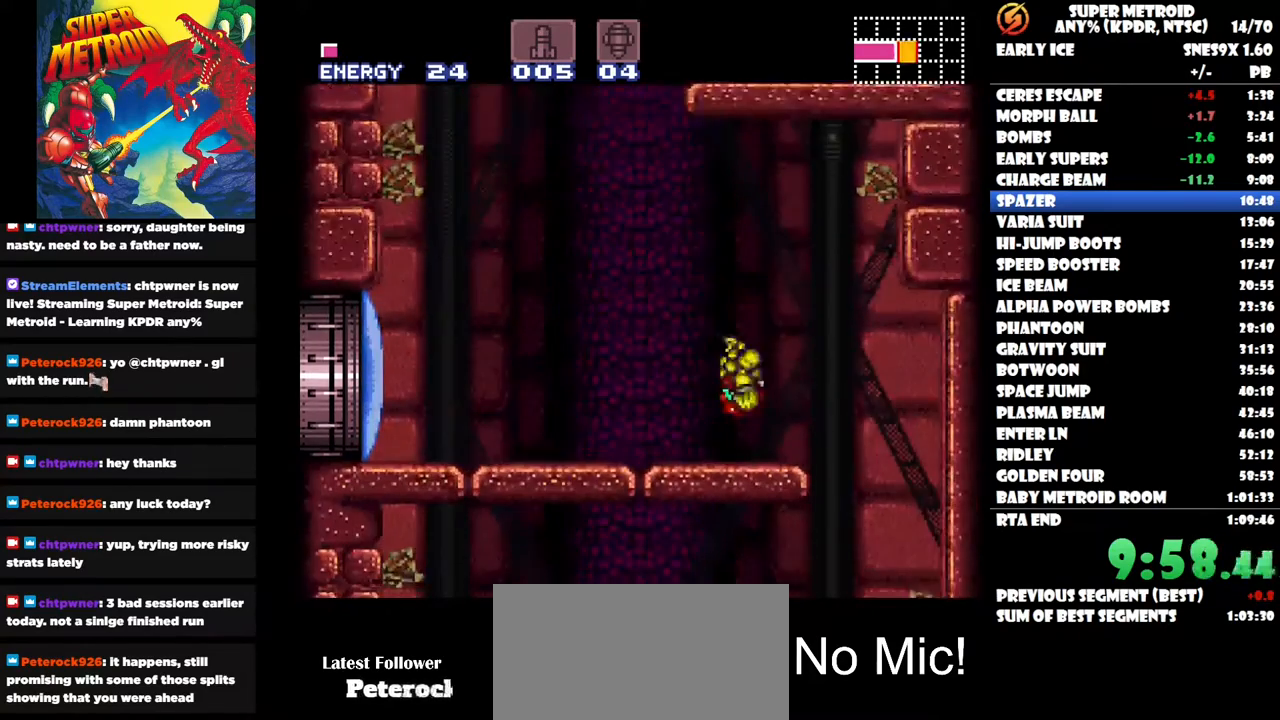
{"buttons": ["DPAD_LEFT"], "right_stick": "center", "button_events": [[117, "DPAD_RIGHT", "up"], [167, "DPAD_LEFT", "down"]]}
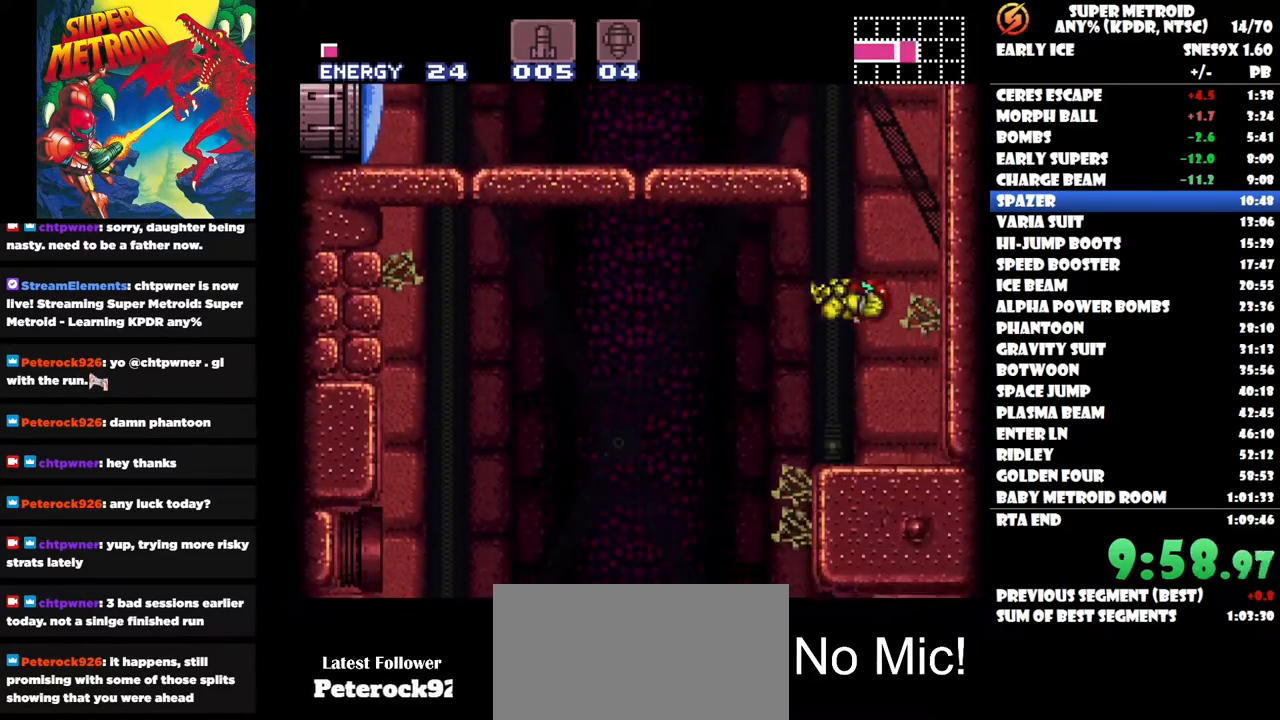
{"buttons": ["B", "DPAD_LEFT"], "right_stick": "center", "button_events": [[417, "B", "down"]]}
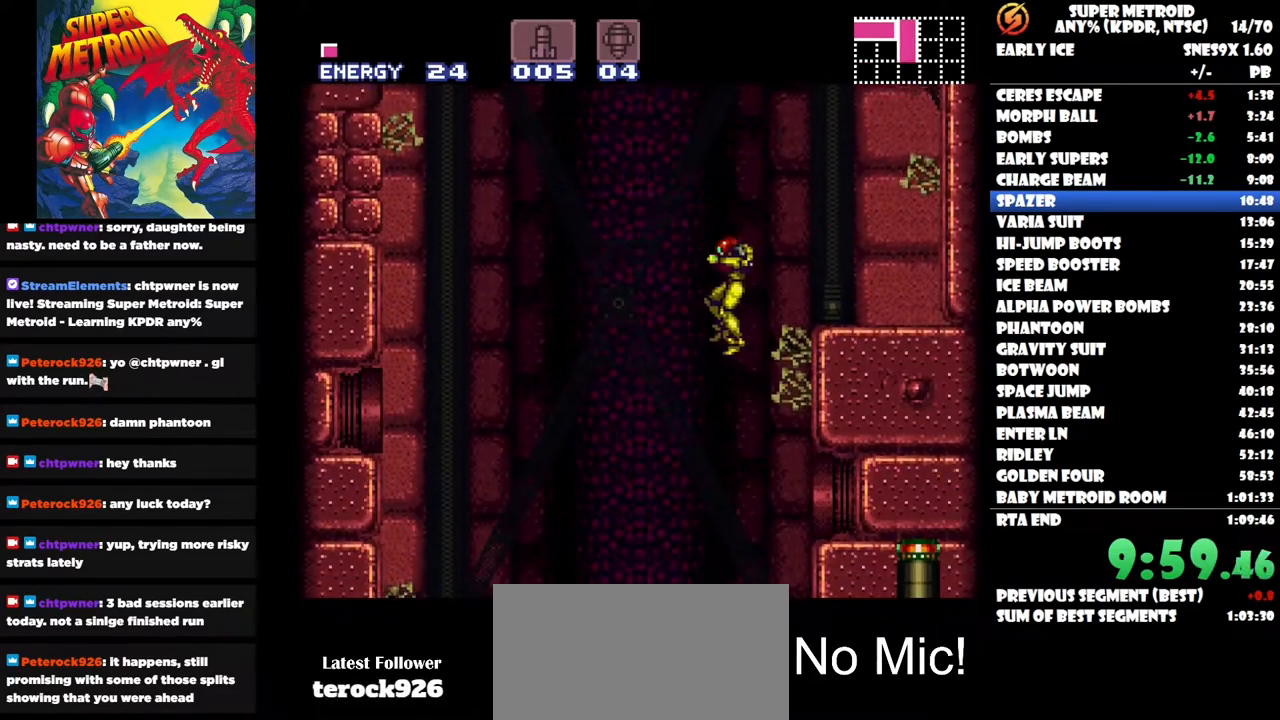
{"buttons": ["DPAD_LEFT"], "right_stick": "center", "button_events": [[33, "B", "up"]]}
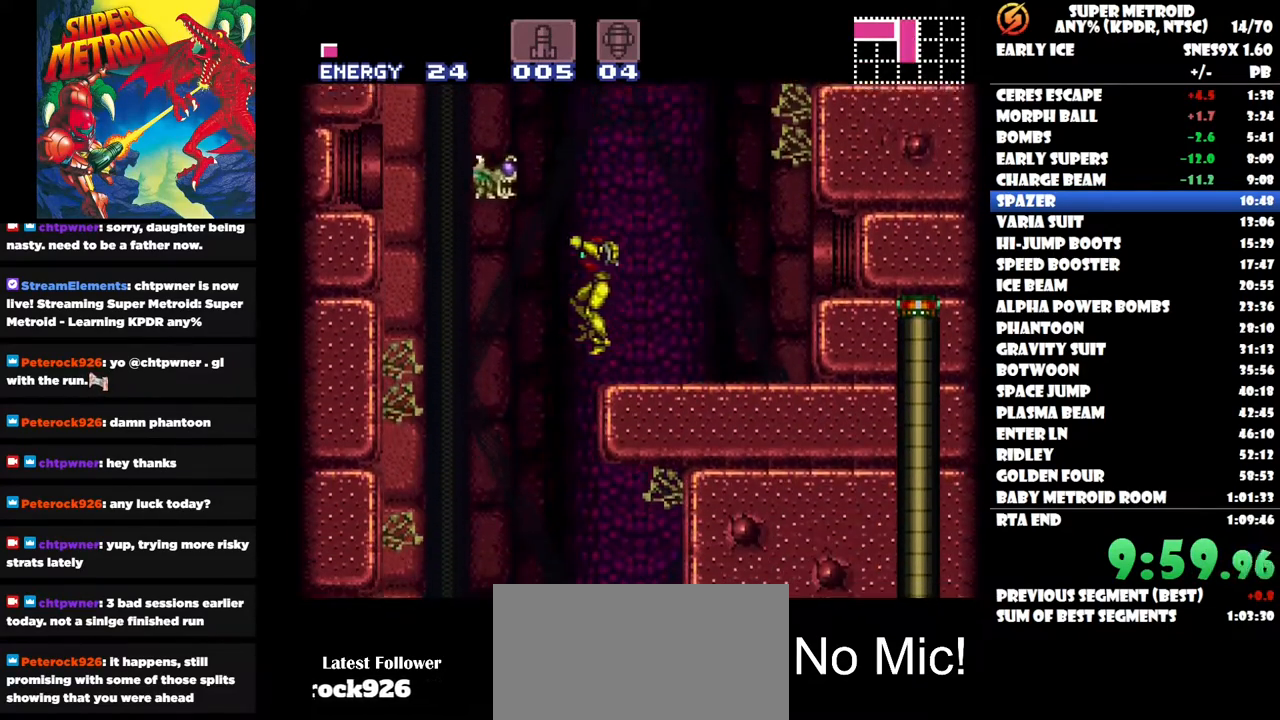
{"buttons": ["DPAD_RIGHT"], "right_stick": "center", "button_events": [[217, "DPAD_LEFT", "up"], [283, "DPAD_RIGHT", "down"]]}
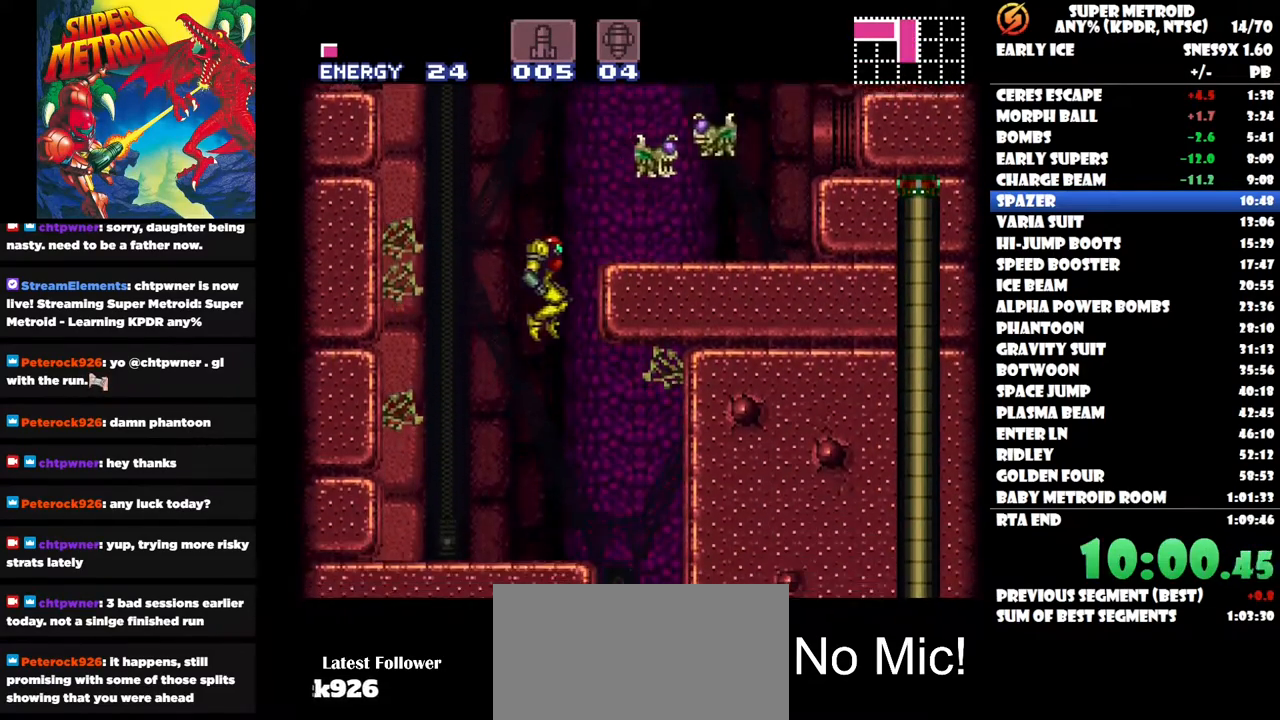
{"buttons": ["DPAD_RIGHT"], "right_stick": "center", "button_events": []}
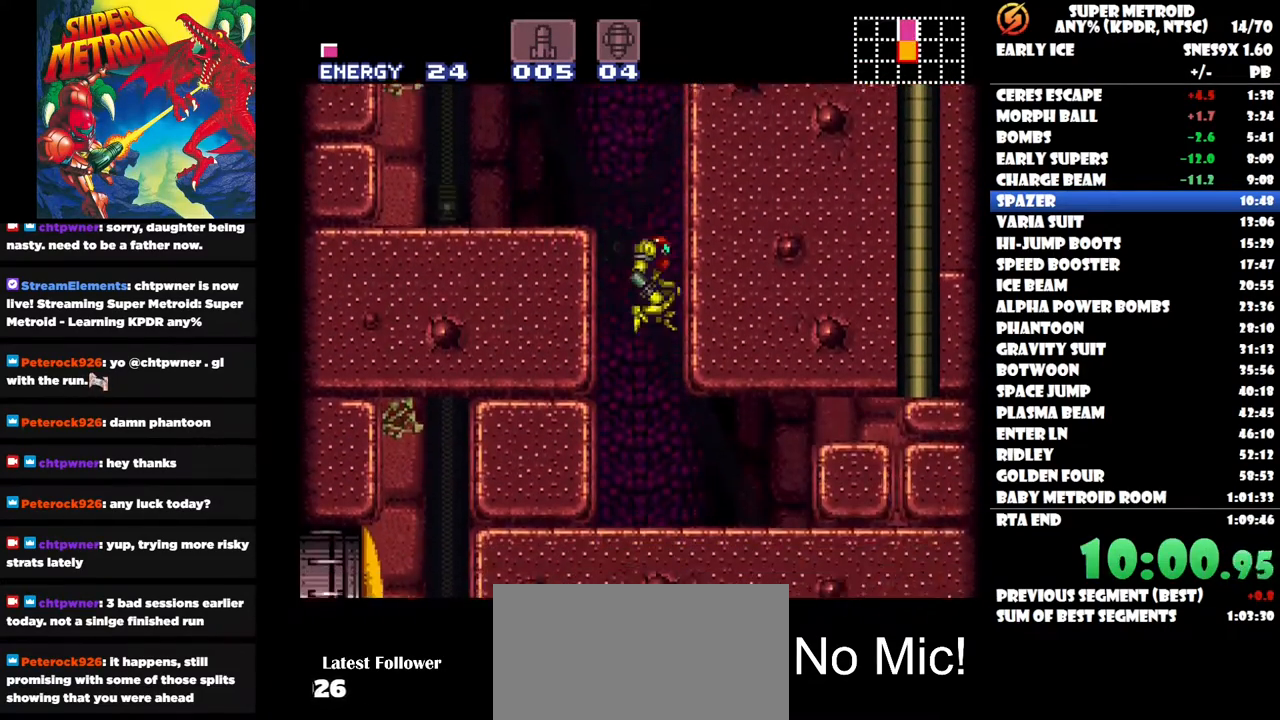
{"buttons": ["DPAD_RIGHT"], "right_stick": "center", "button_events": [[83, "DPAD_RIGHT", "up"], [150, "DPAD_DOWN", "down"], [150, "Y", "down"], [250, "Y", "up"], [283, "DPAD_DOWN", "up"], [333, "DPAD_RIGHT", "down"]]}
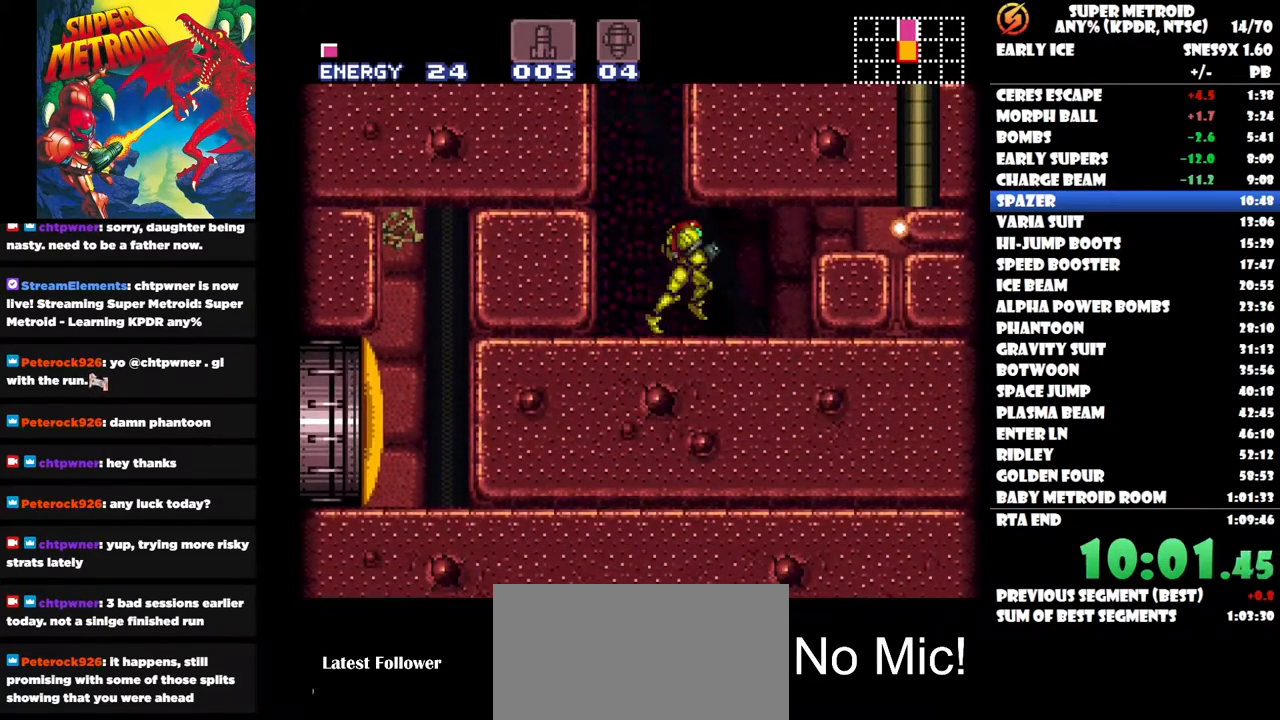
{"buttons": ["DPAD_DOWN"], "right_stick": "center", "button_events": [[50, "DPAD_RIGHT", "up"], [217, "B", "down"], [300, "DPAD_DOWN", "down"], [367, "B", "up"], [367, "Y", "down"], [450, "Y", "up"]]}
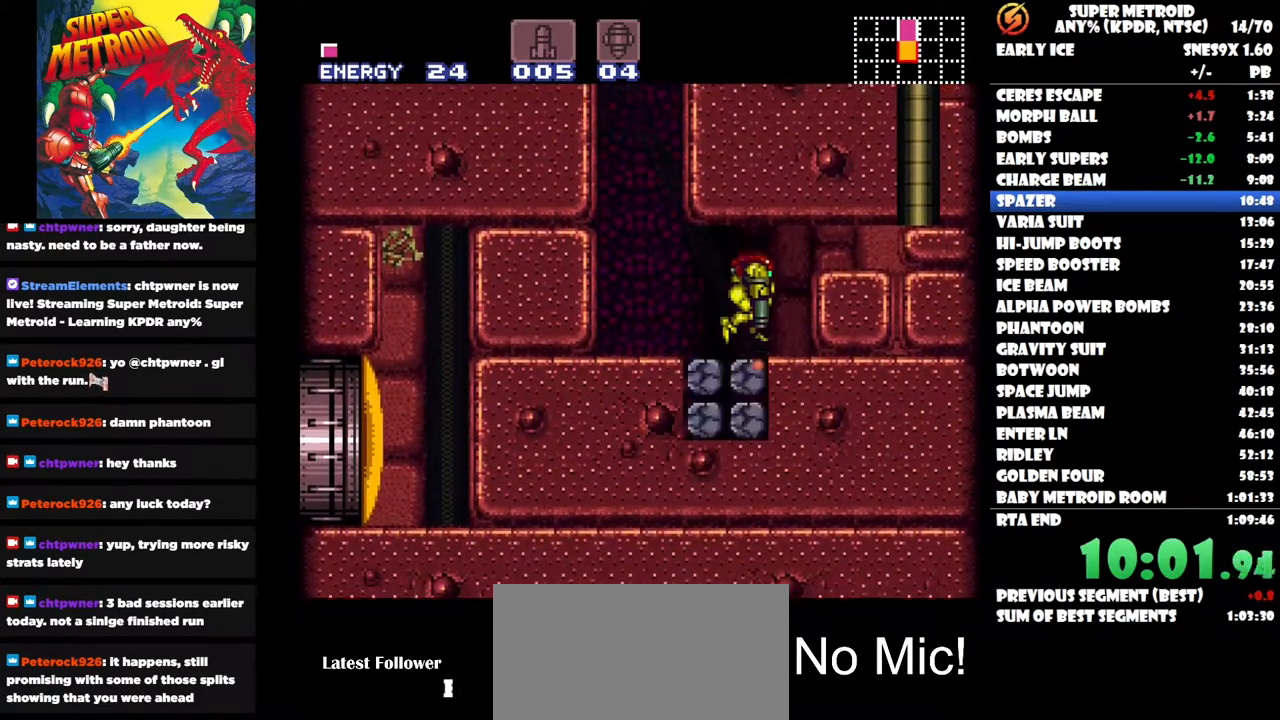
{"buttons": ["DPAD_LEFT"], "right_stick": "center", "button_events": [[17, "Y", "down"], [100, "Y", "up"], [167, "Y", "down"], [250, "Y", "up"], [417, "DPAD_DOWN", "up"], [483, "DPAD_LEFT", "down"]]}
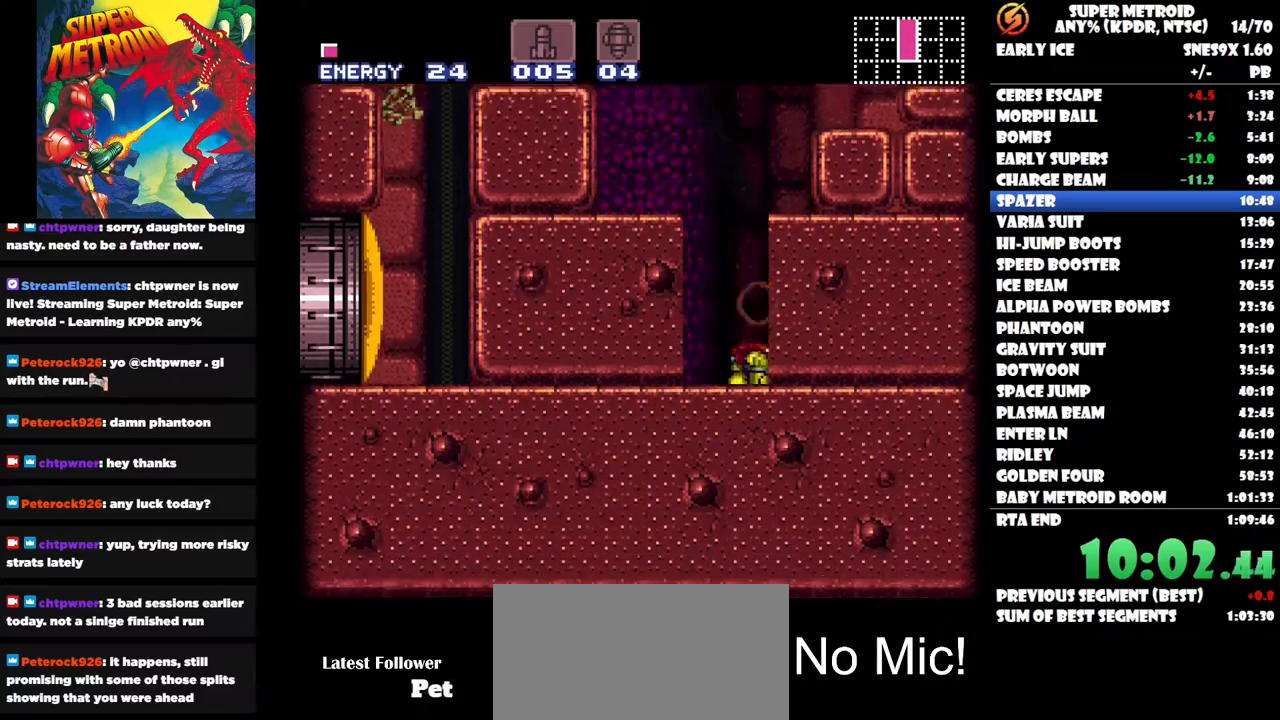
{"buttons": ["DPAD_LEFT"], "right_stick": "center", "button_events": []}
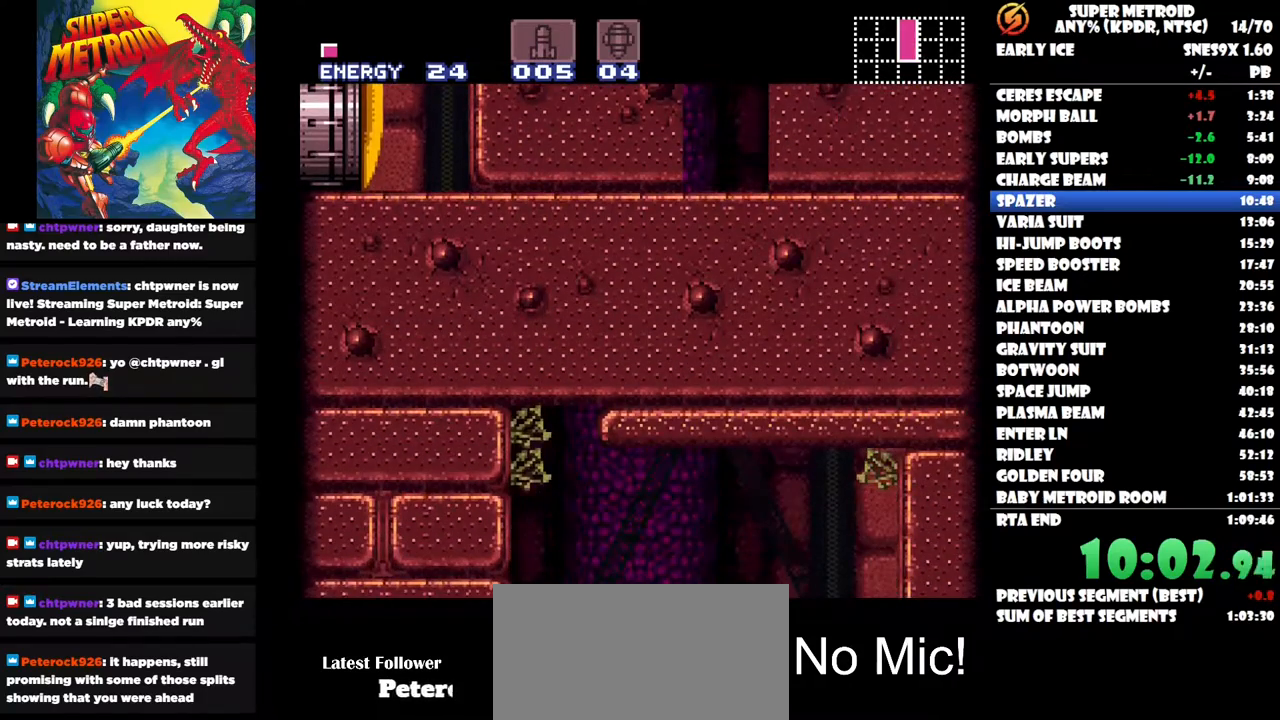
{"buttons": ["DPAD_RIGHT"], "right_stick": "center", "button_events": [[217, "DPAD_LEFT", "up"], [283, "DPAD_RIGHT", "down"]]}
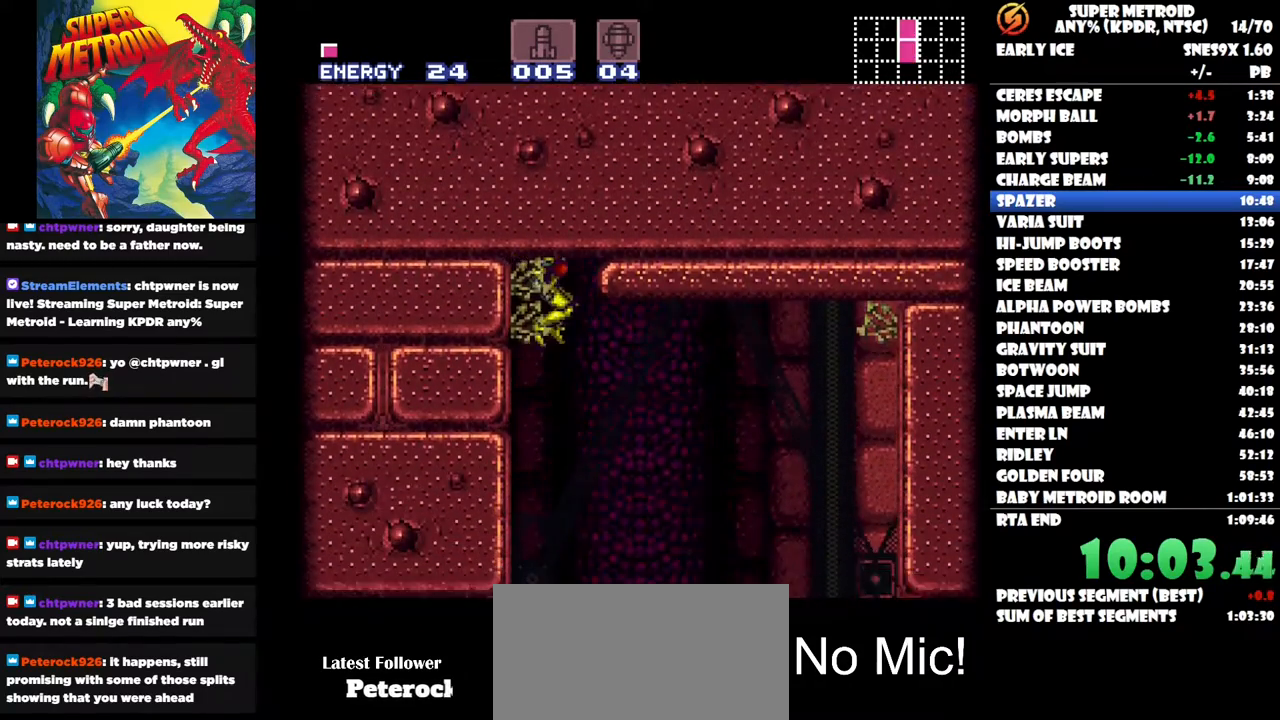
{"buttons": [], "right_stick": "center", "button_events": [[500, "DPAD_RIGHT", "up"]]}
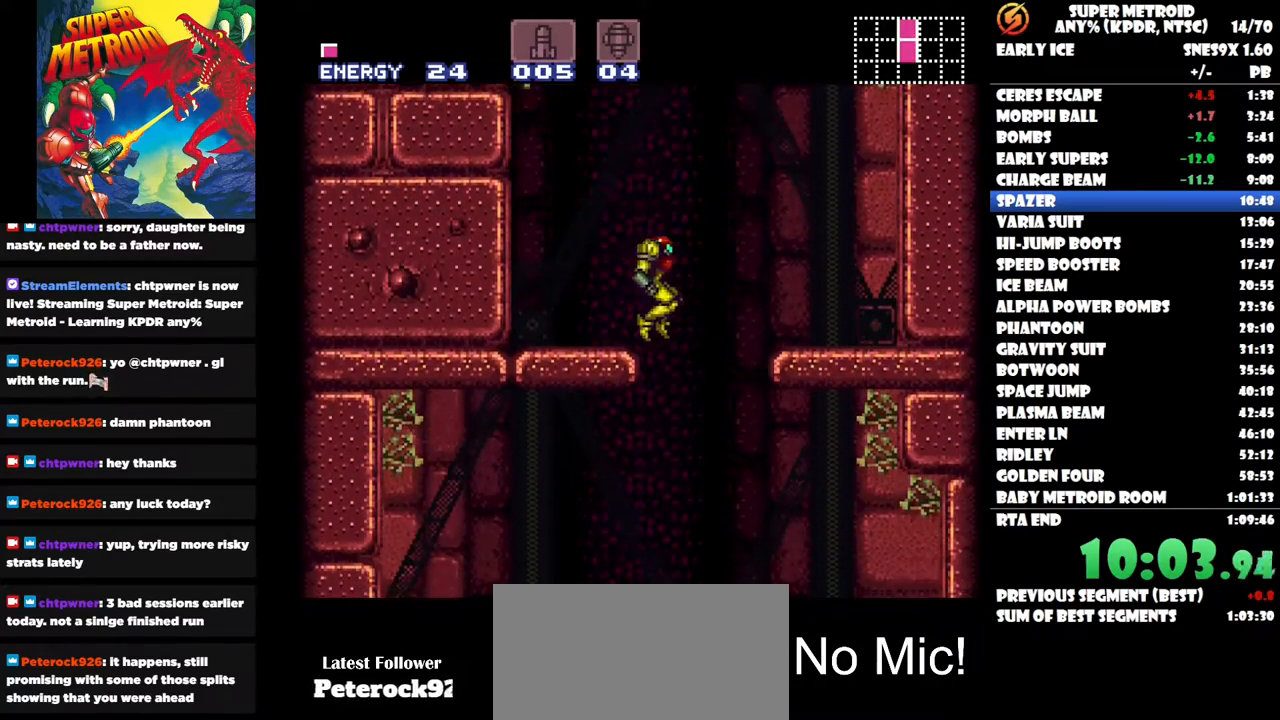
{"buttons": ["DPAD_LEFT"], "right_stick": "center", "button_events": [[117, "DPAD_LEFT", "down"]]}
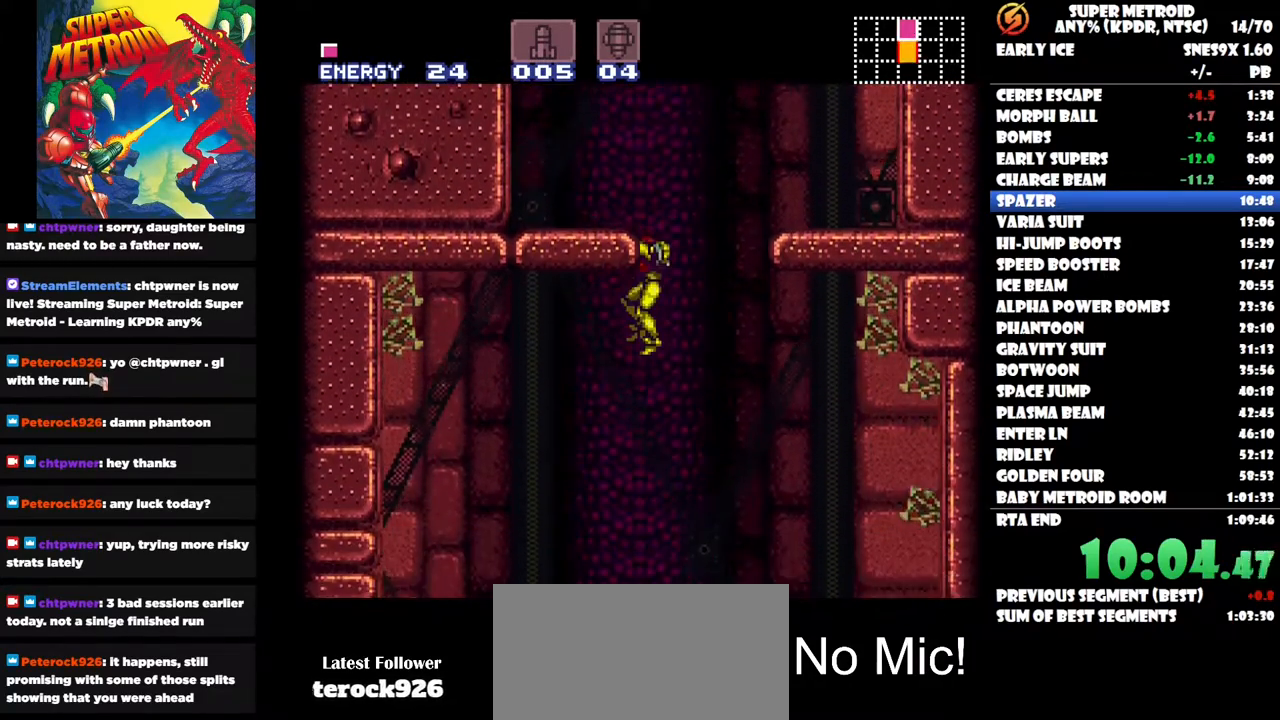
{"buttons": ["DPAD_LEFT"], "right_stick": "center", "button_events": []}
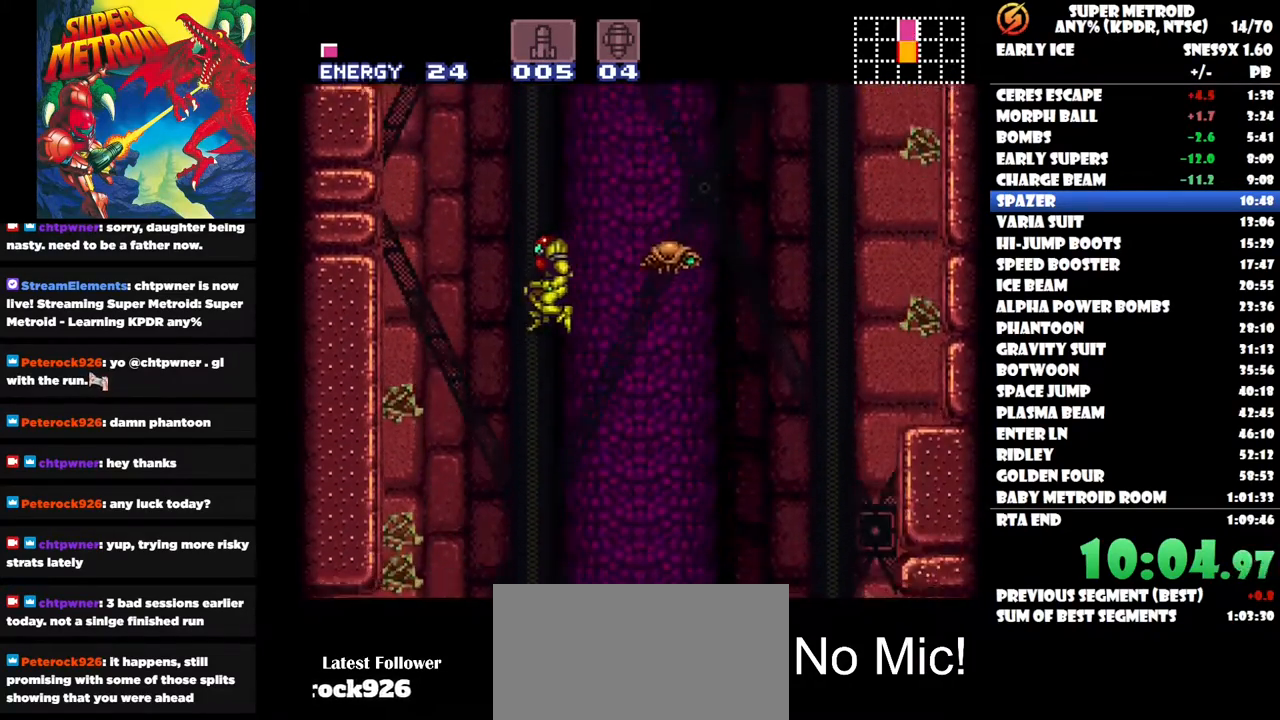
{"buttons": [], "right_stick": "center", "button_events": [[133, "DPAD_LEFT", "up"], [200, "DPAD_RIGHT", "down"], [283, "DPAD_RIGHT", "up"]]}
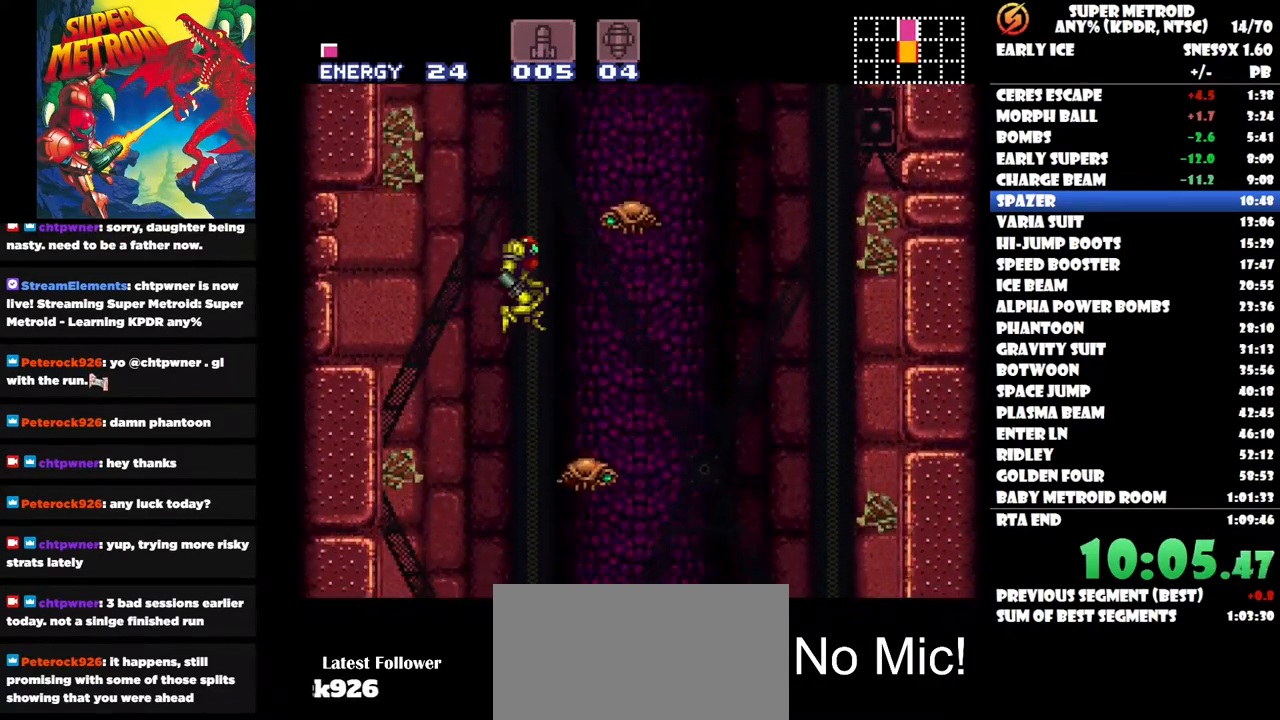
{"buttons": [], "right_stick": "center", "button_events": []}
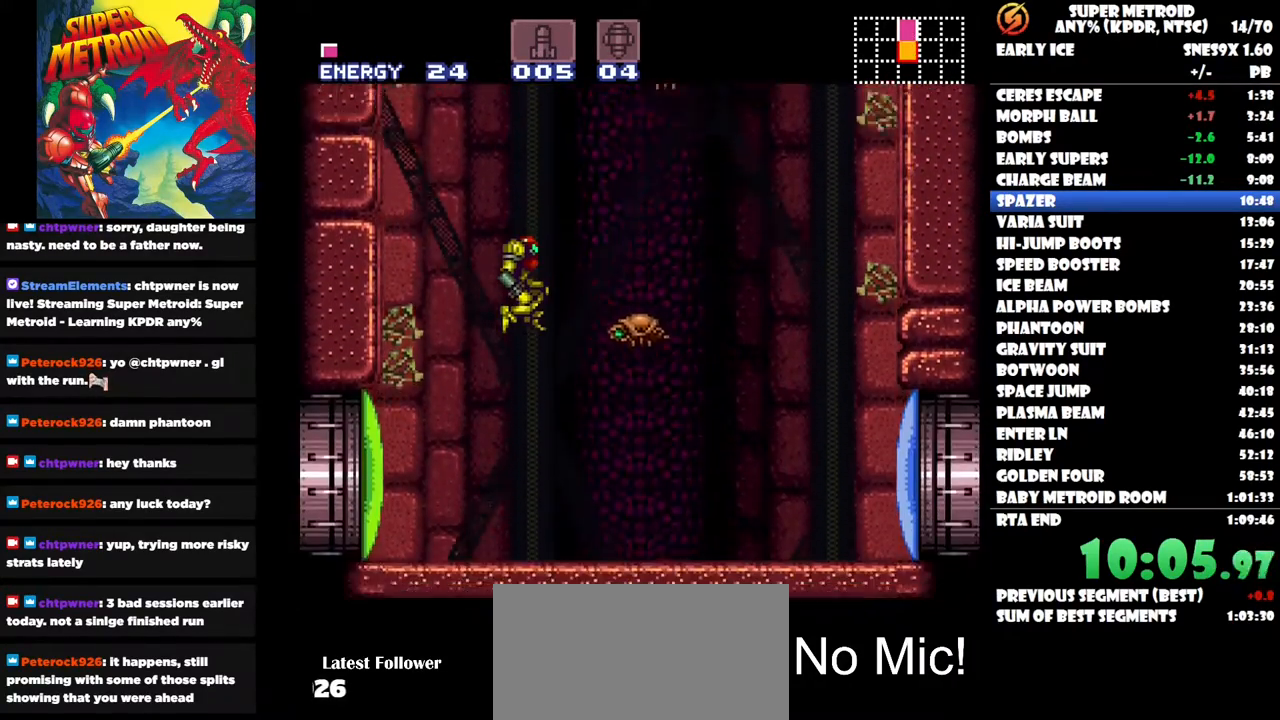
{"buttons": ["DPAD_RIGHT"], "right_stick": "center", "button_events": [[267, "Y", "down"], [317, "DPAD_RIGHT", "down"], [333, "Y", "up"]]}
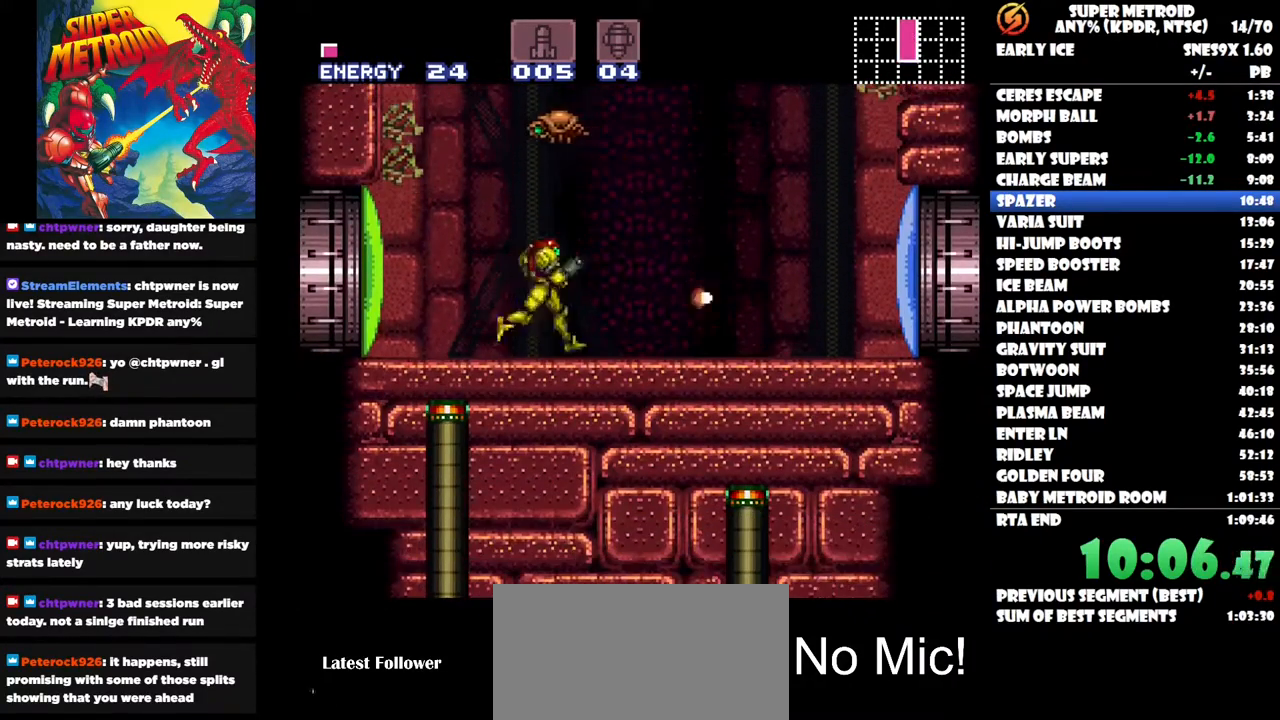
{"buttons": ["DPAD_RIGHT"], "right_stick": "center", "button_events": []}